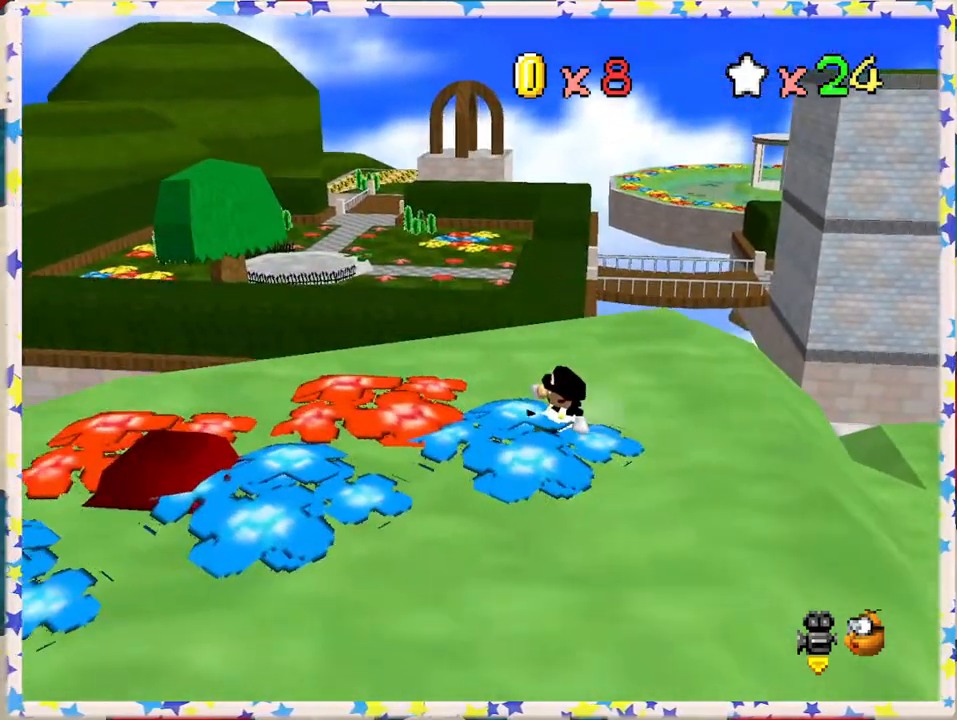
Gameplay with a controller (Nintendo layout); each line is a JSON object with the inputs held at the frame after it. "events" lists button and stick changes between this image and that frame as [ms after this image, input, new state], when the widget could be followed in between. Not read: L3 R3.
{"buttons": [], "left_stick": "left", "events": [[367, "left_stick", "left"]]}
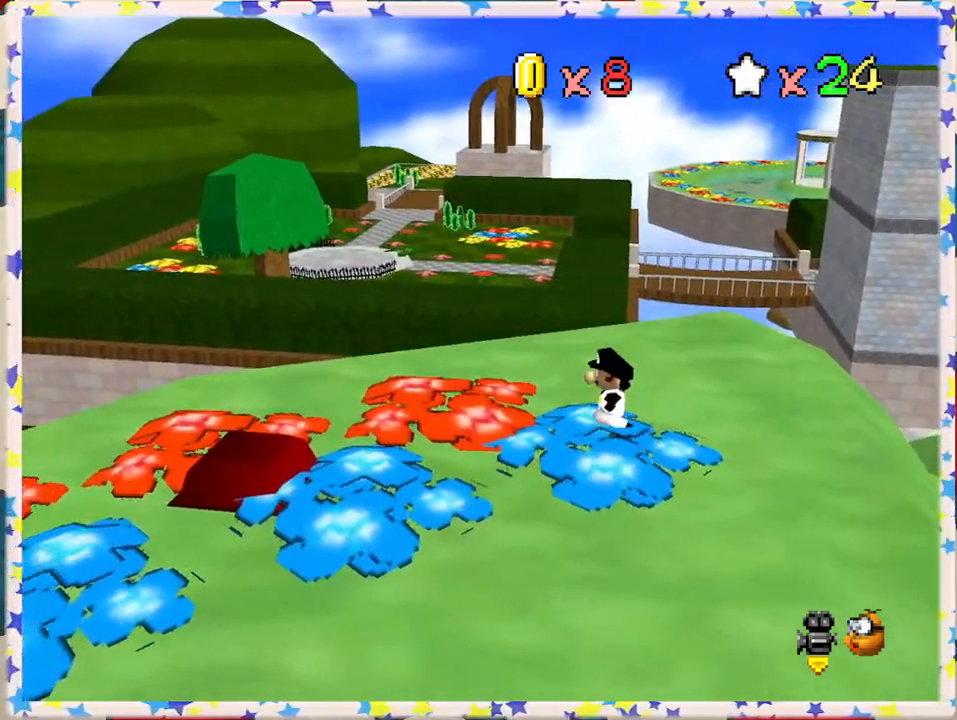
{"buttons": [], "left_stick": "left", "events": [[150, "C_RIGHT", "down"], [267, "C_RIGHT", "up"], [367, "C_RIGHT", "down"], [467, "C_RIGHT", "up"]]}
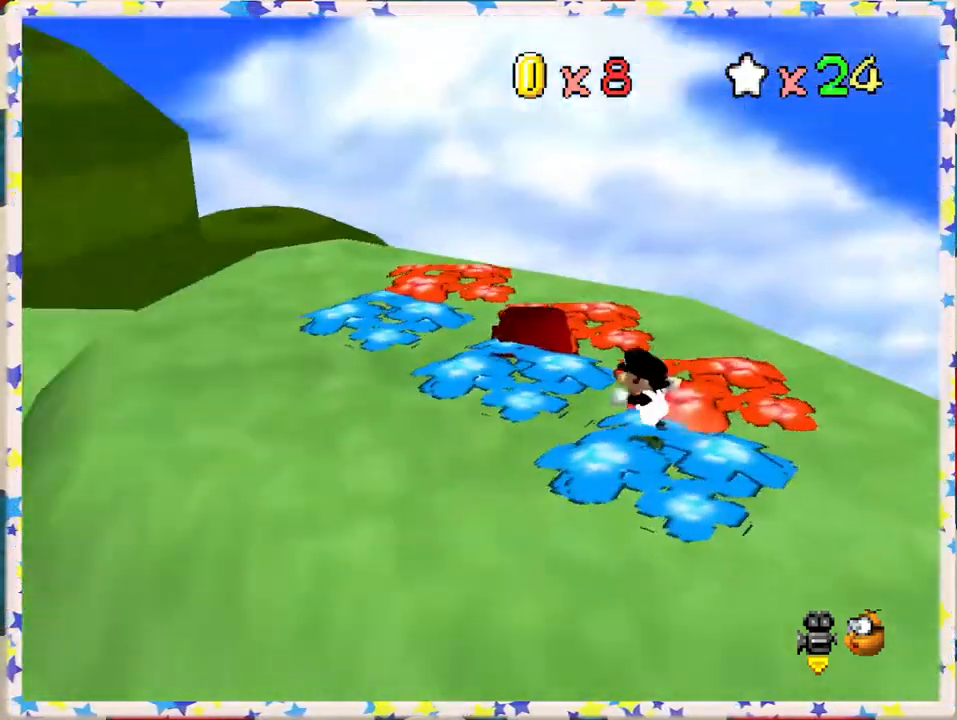
{"buttons": [], "left_stick": "up", "events": [[50, "C_RIGHT", "down"], [167, "C_RIGHT", "up"], [317, "left_stick", "center"], [483, "left_stick", "up"]]}
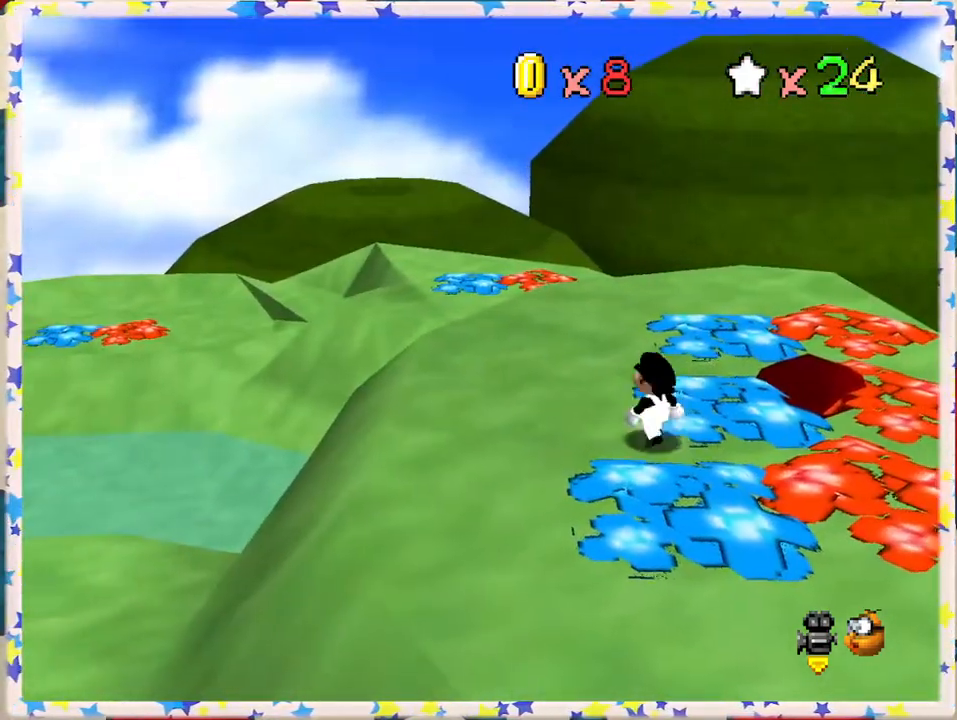
{"buttons": ["C_LEFT"], "left_stick": "up-right", "events": [[167, "left_stick", "up-right"], [483, "C_LEFT", "down"]]}
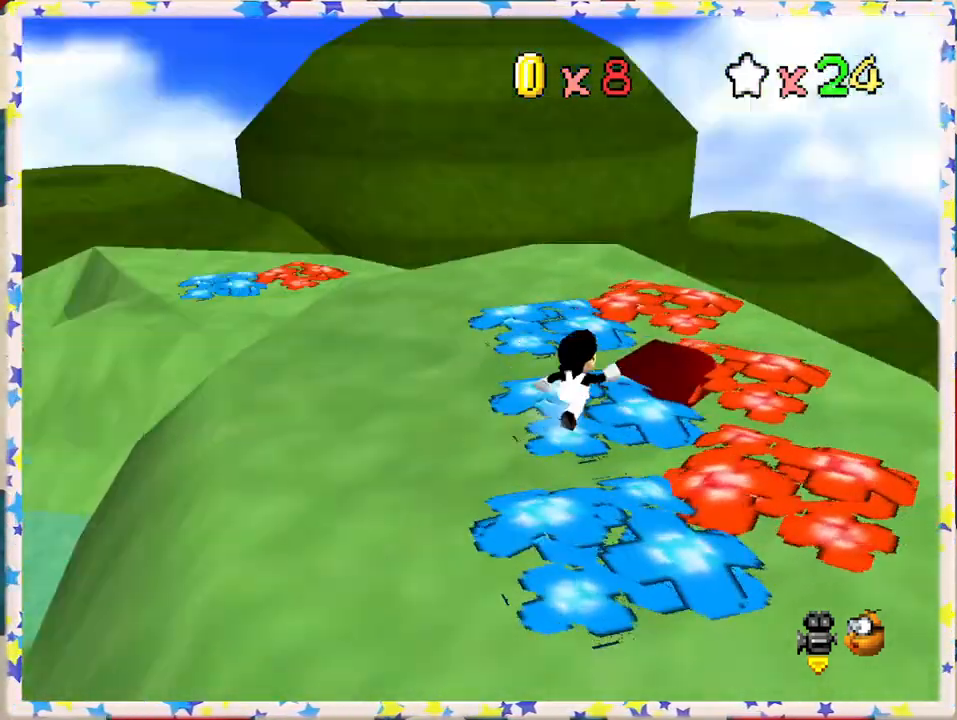
{"buttons": ["C_LEFT"], "left_stick": "center", "events": [[117, "C_LEFT", "up"], [117, "left_stick", "up"], [200, "C_LEFT", "down"], [317, "C_LEFT", "up"], [400, "C_LEFT", "down"], [417, "left_stick", "center"]]}
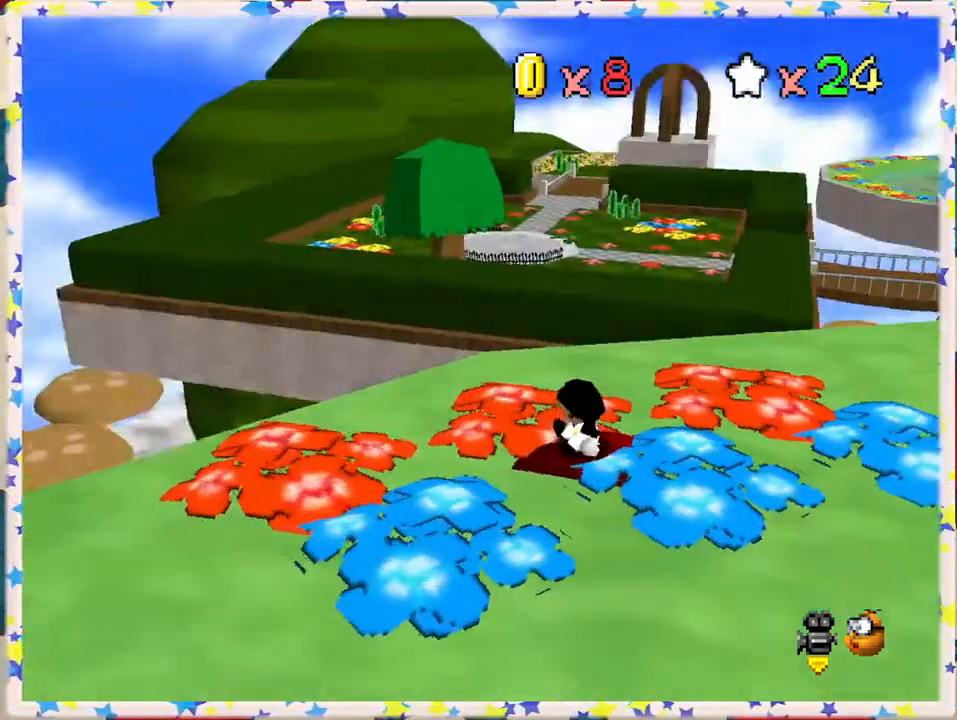
{"buttons": [], "left_stick": "center", "events": [[17, "C_LEFT", "up"], [300, "C_LEFT", "down"], [467, "C_LEFT", "up"]]}
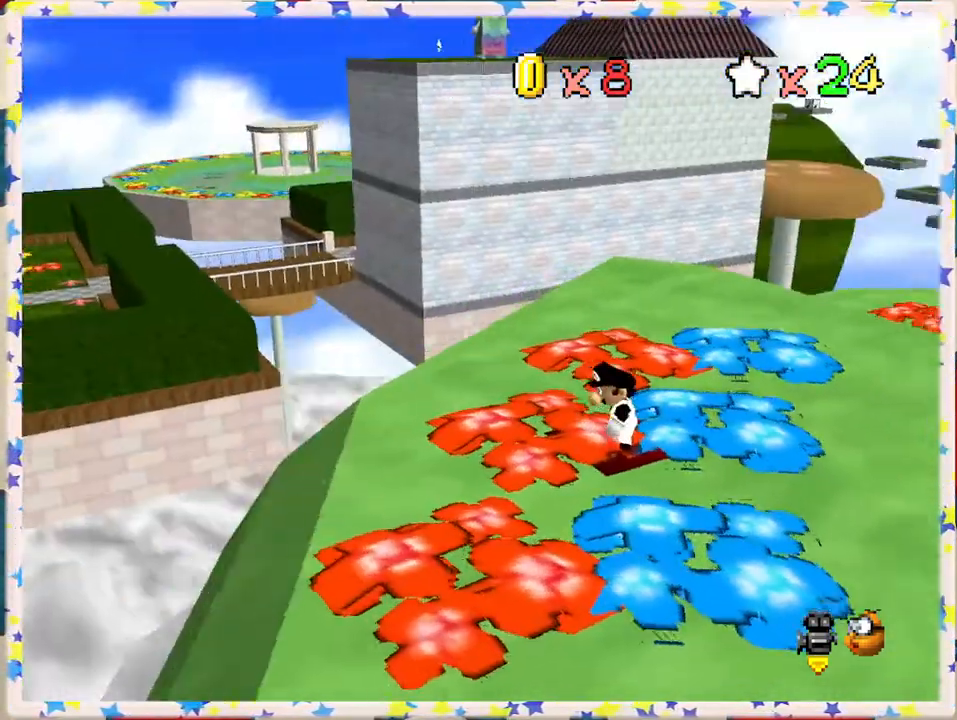
{"buttons": [], "left_stick": "down", "events": [[217, "left_stick", "down"]]}
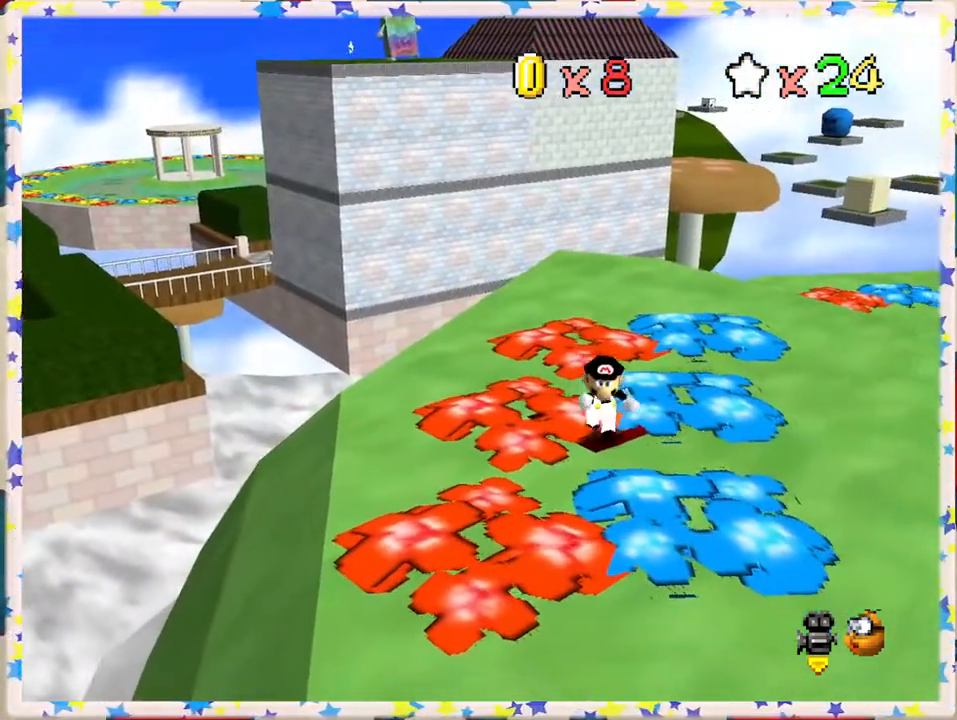
{"buttons": [], "left_stick": "right", "events": [[133, "C_LEFT", "down"], [167, "left_stick", "down-right"], [283, "C_LEFT", "up"], [400, "left_stick", "right"]]}
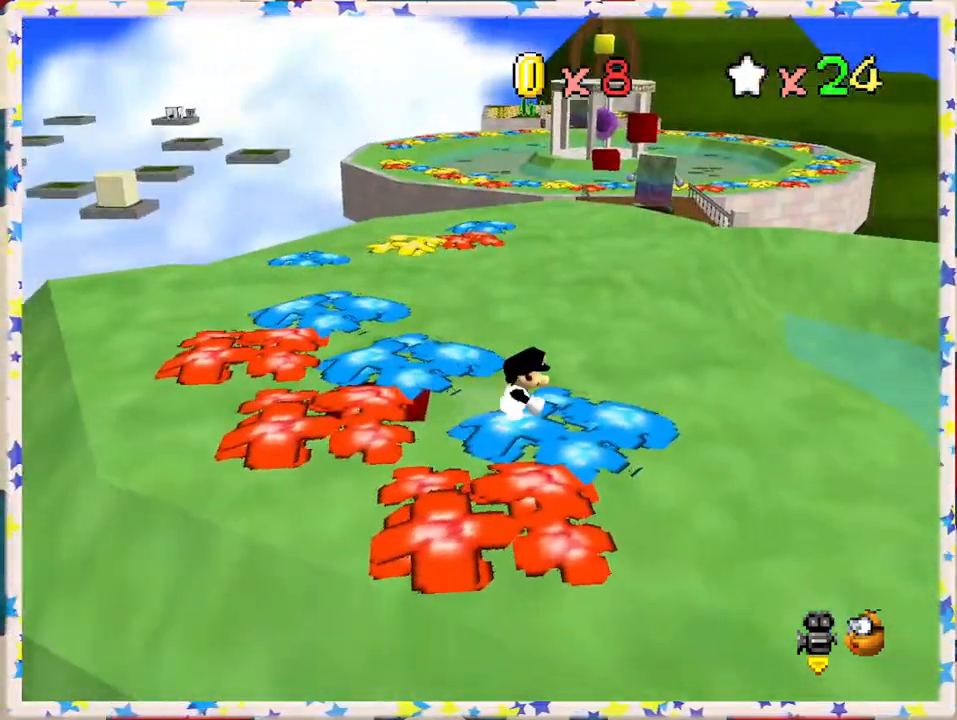
{"buttons": ["C_LEFT"], "left_stick": "up-left", "events": [[67, "left_stick", "up-right"], [317, "left_stick", "up"], [483, "C_LEFT", "down"], [483, "left_stick", "up-left"]]}
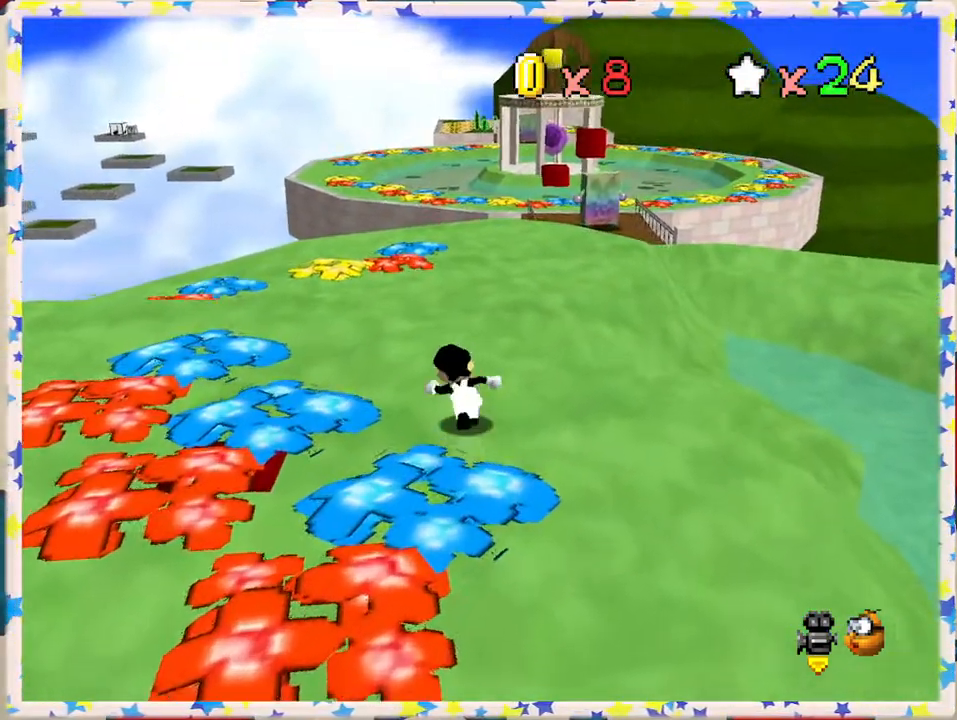
{"buttons": [], "left_stick": "down-left", "events": [[83, "C_LEFT", "up"], [100, "left_stick", "left"], [433, "left_stick", "down-left"]]}
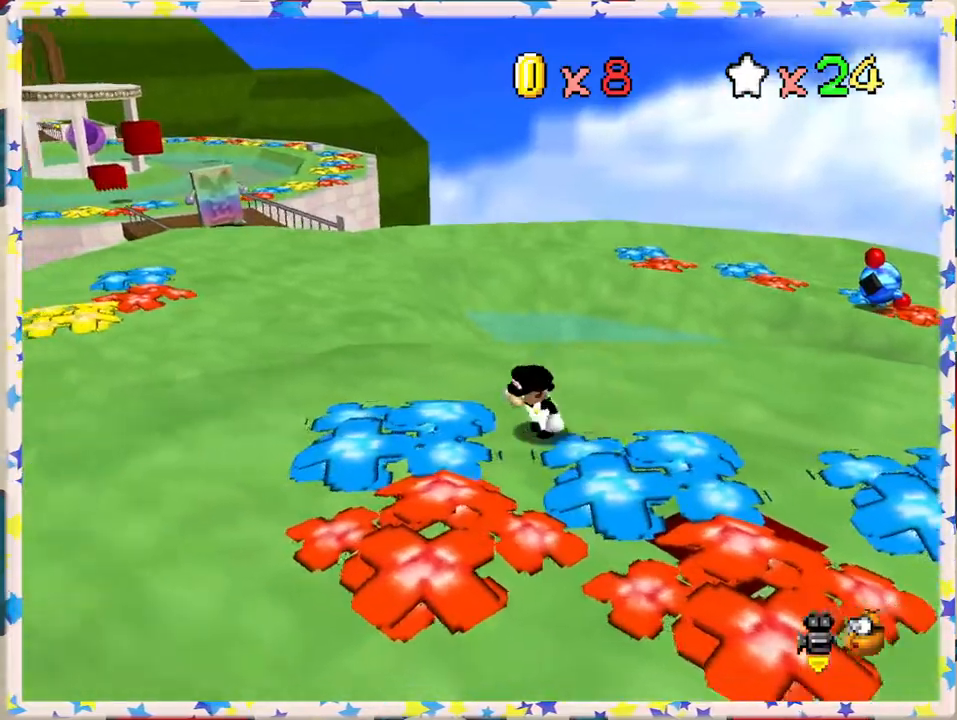
{"buttons": ["C_LEFT"], "left_stick": "up-left", "events": [[17, "C_RIGHT", "down"], [117, "C_RIGHT", "up"], [467, "left_stick", "up-left"], [500, "C_LEFT", "down"]]}
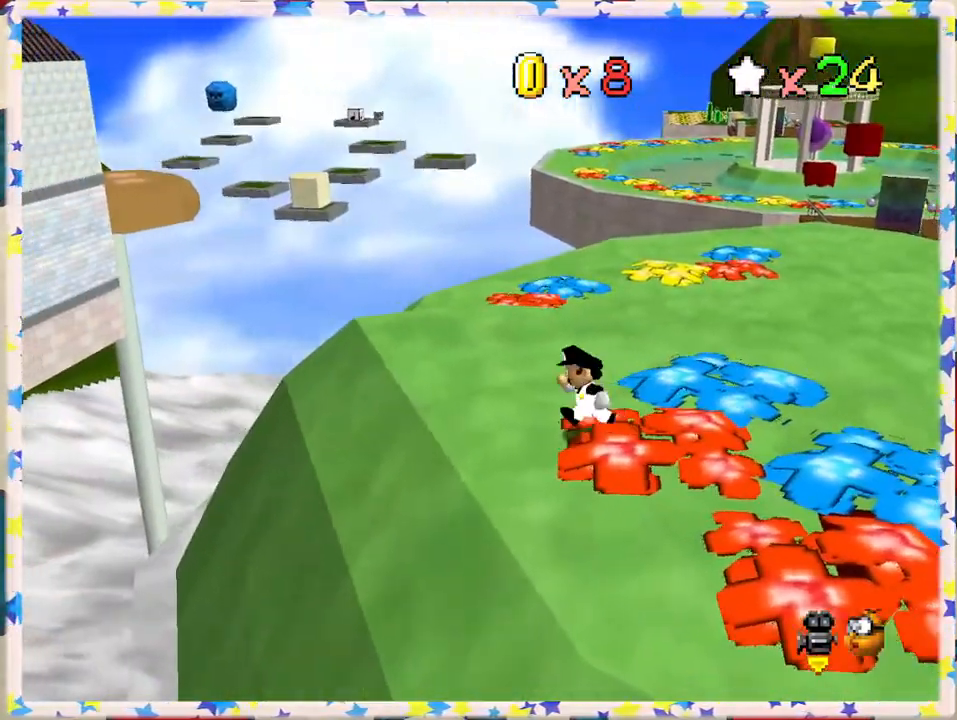
{"buttons": ["Z"], "left_stick": "up", "events": [[50, "left_stick", "up"], [100, "C_LEFT", "up"], [500, "Z", "down"]]}
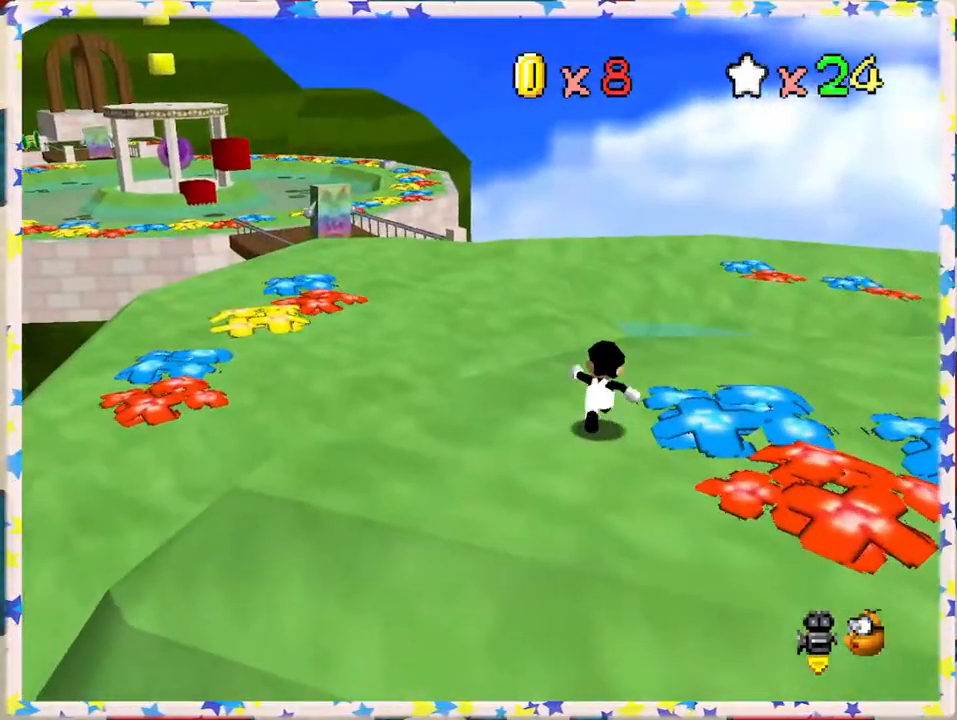
{"buttons": ["C_RIGHT"], "left_stick": "left", "events": [[33, "A", "down"], [100, "left_stick", "up-left"], [300, "A", "up"], [300, "Z", "up"], [317, "left_stick", "left"], [400, "C_RIGHT", "down"]]}
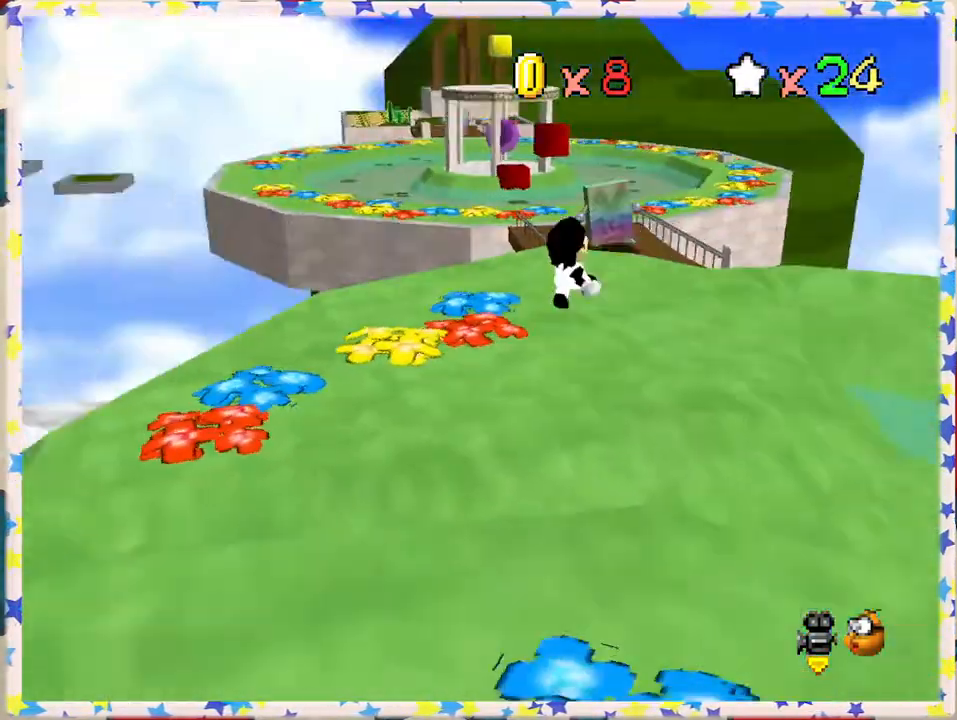
{"buttons": [], "left_stick": "up", "events": [[17, "C_RIGHT", "up"], [117, "left_stick", "up"]]}
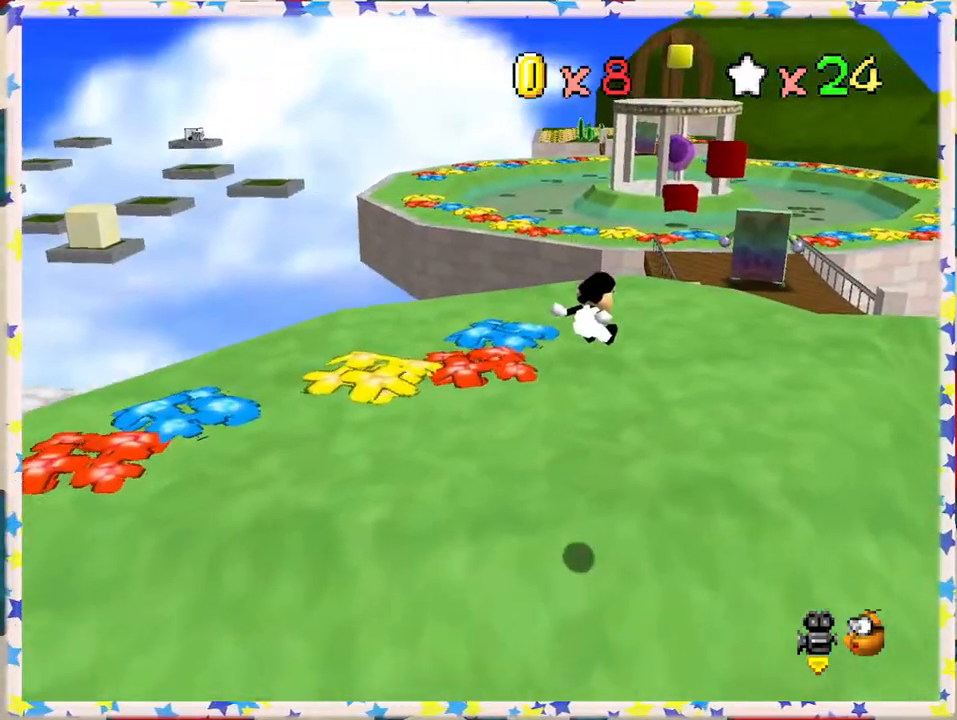
{"buttons": [], "left_stick": "up", "events": []}
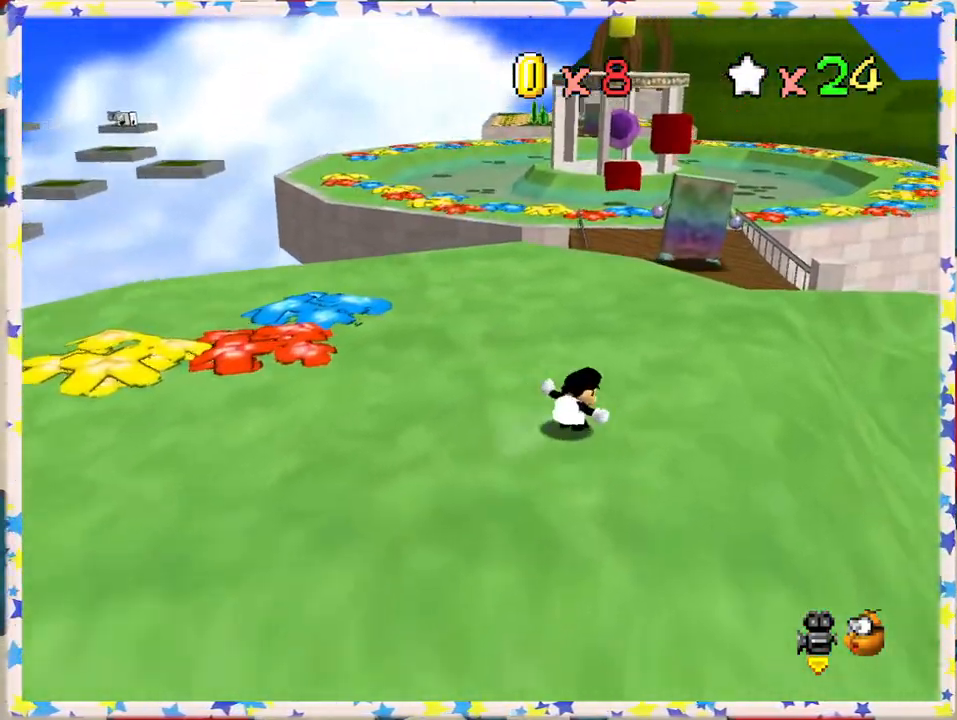
{"buttons": [], "left_stick": "up", "events": []}
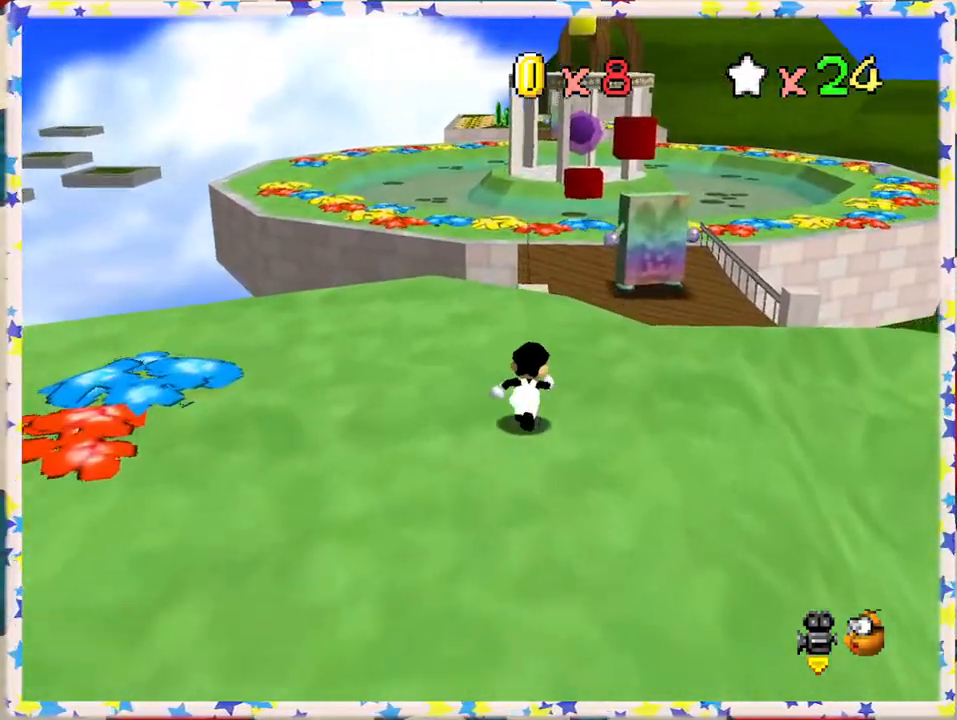
{"buttons": ["Z"], "left_stick": "up", "events": [[467, "Z", "down"]]}
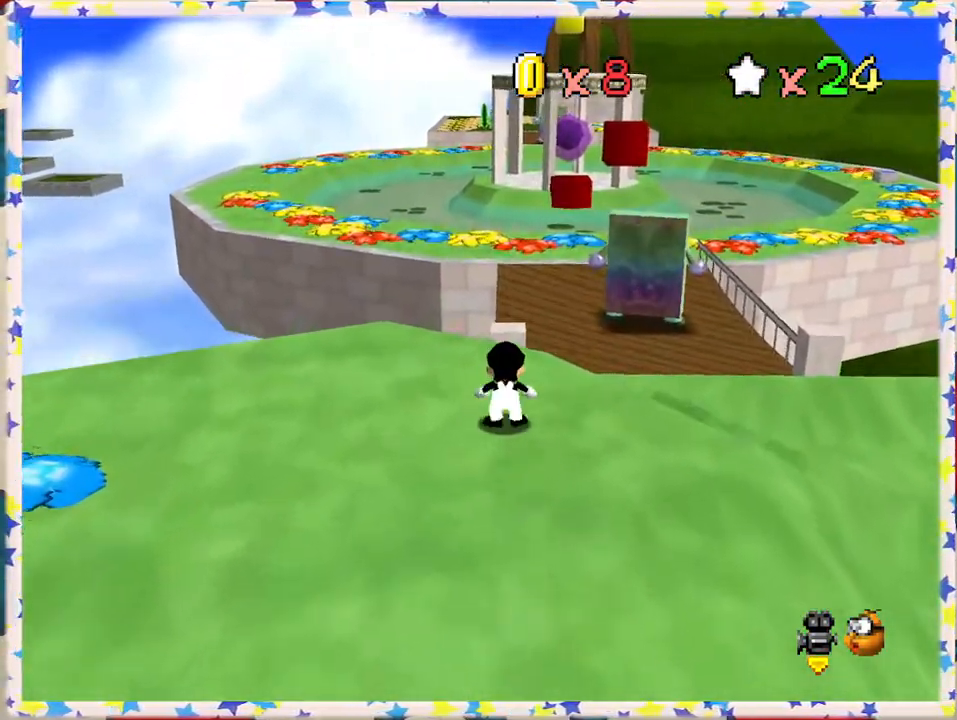
{"buttons": ["A", "Z"], "left_stick": "up-right", "events": [[50, "A", "down"], [400, "left_stick", "up-right"]]}
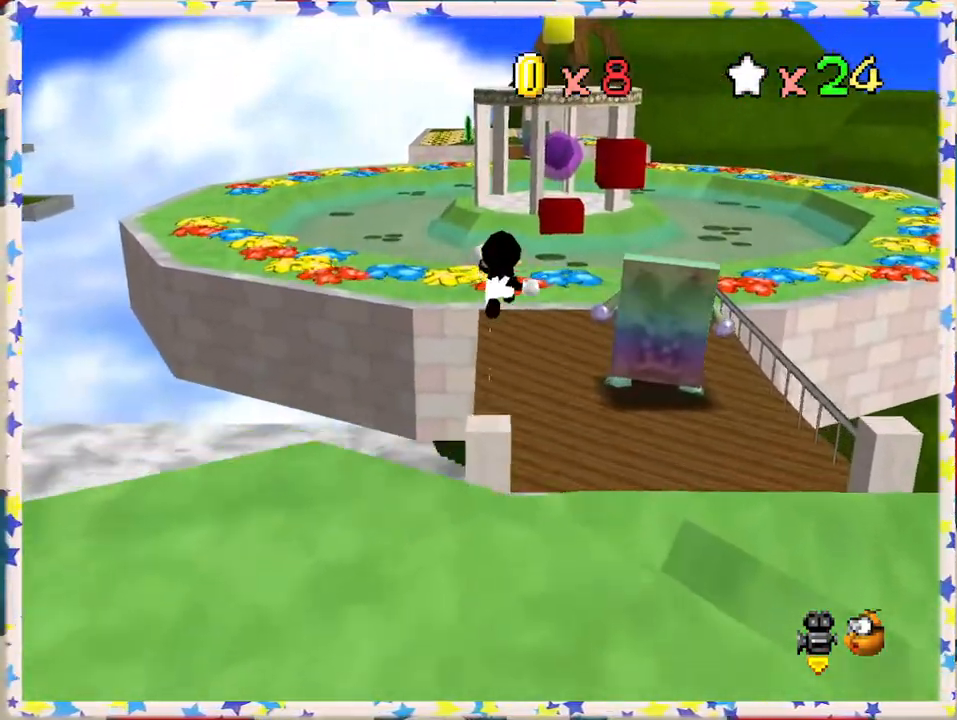
{"buttons": ["Z"], "left_stick": "up", "events": [[17, "A", "up"], [467, "left_stick", "up"]]}
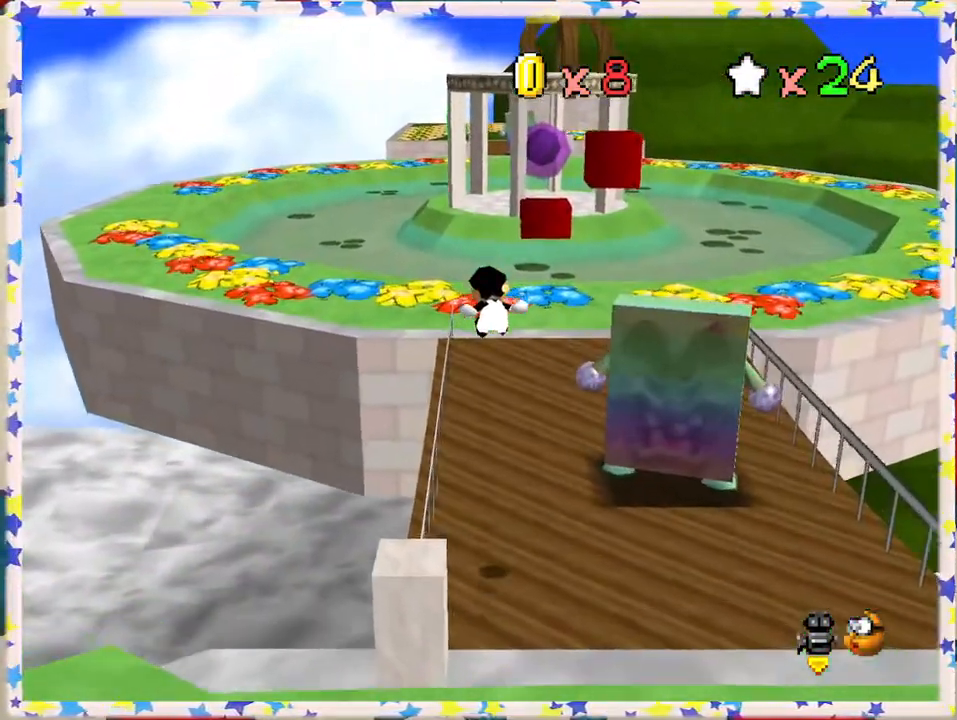
{"buttons": ["A", "Z"], "left_stick": "up", "events": [[483, "A", "down"]]}
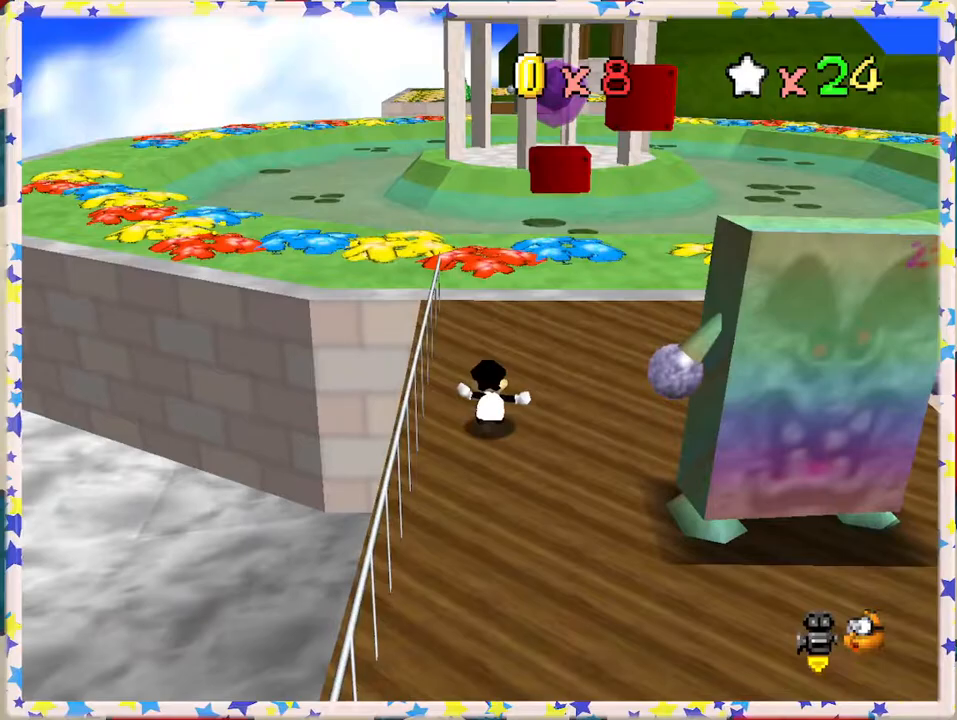
{"buttons": ["Z"], "left_stick": "up-left", "events": [[183, "A", "up"], [317, "left_stick", "up-left"]]}
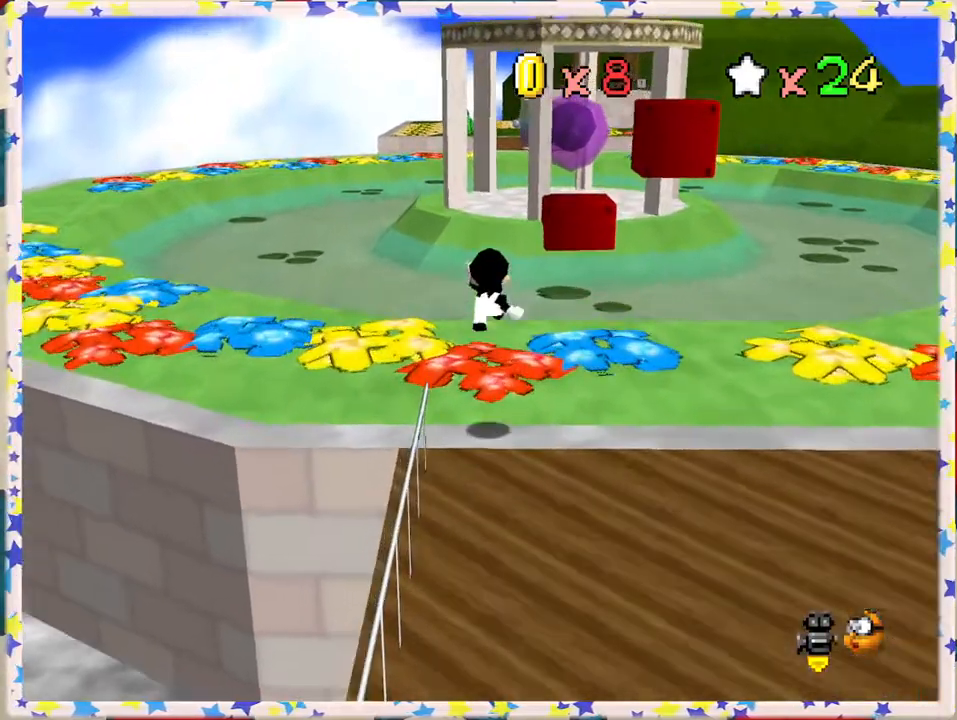
{"buttons": [], "left_stick": "left", "events": [[200, "Z", "up"], [200, "left_stick", "left"], [333, "Z", "down"], [383, "Z", "up"]]}
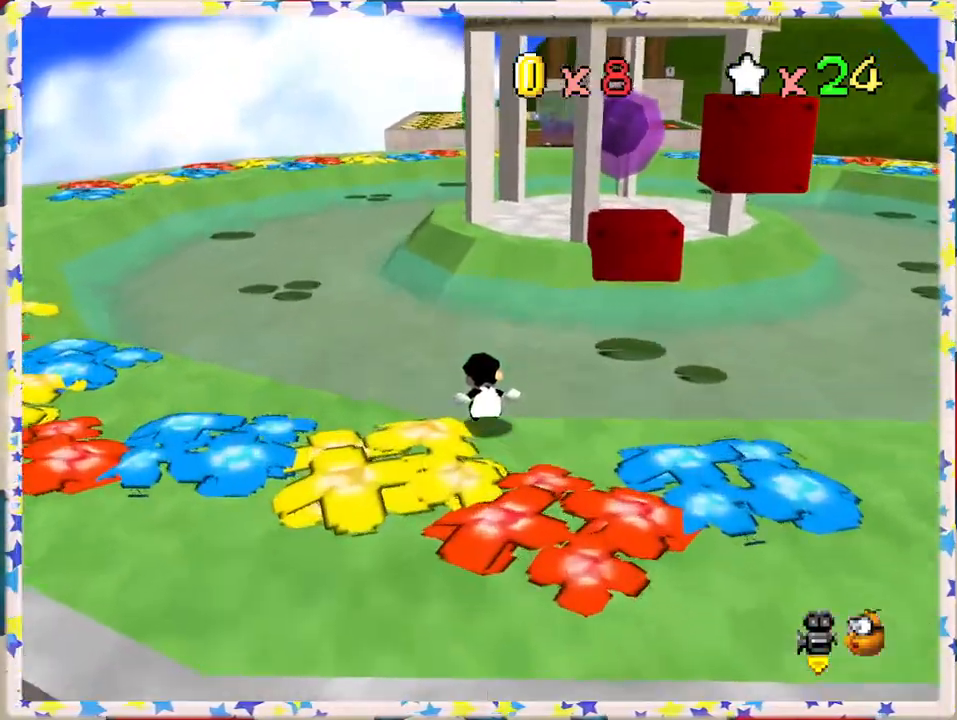
{"buttons": ["A", "Z"], "left_stick": "up", "events": [[50, "Z", "down"], [67, "A", "down"], [83, "left_stick", "up-left"], [217, "left_stick", "up"], [233, "A", "up"], [333, "A", "down"]]}
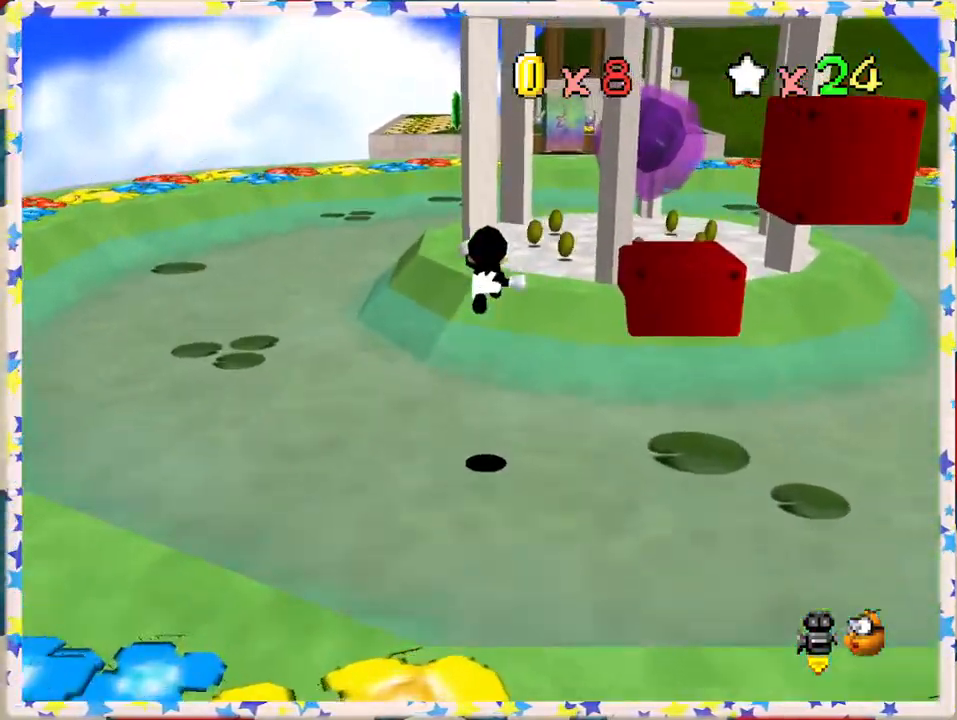
{"buttons": [], "left_stick": "up-right", "events": [[17, "Z", "up"], [33, "A", "up"], [467, "left_stick", "up-right"]]}
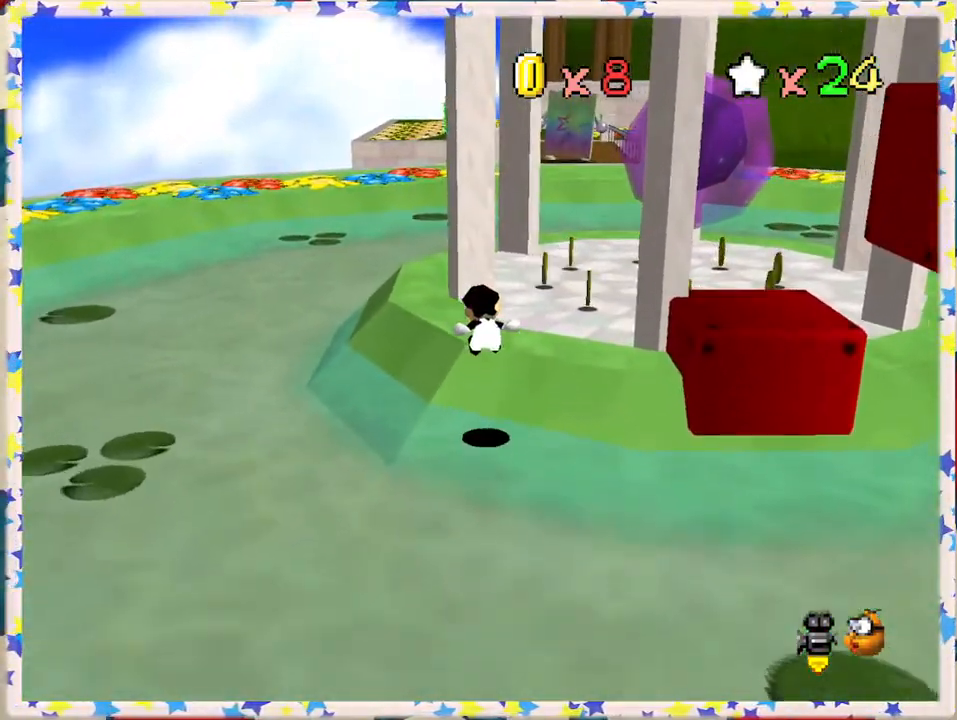
{"buttons": [], "left_stick": "up-right", "events": []}
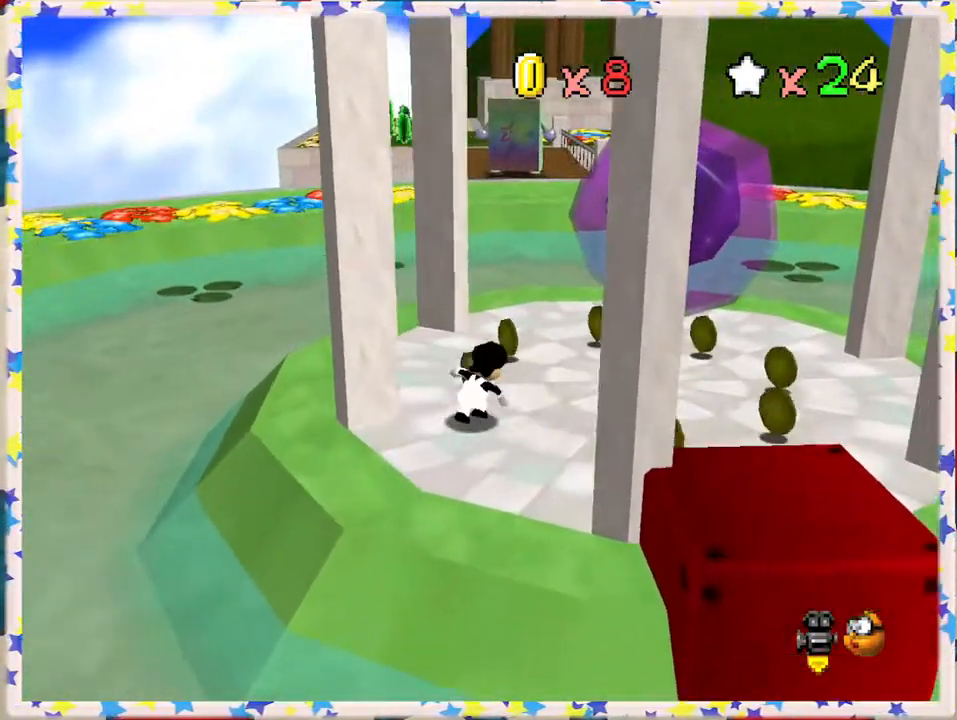
{"buttons": [], "left_stick": "up", "events": [[150, "left_stick", "up"]]}
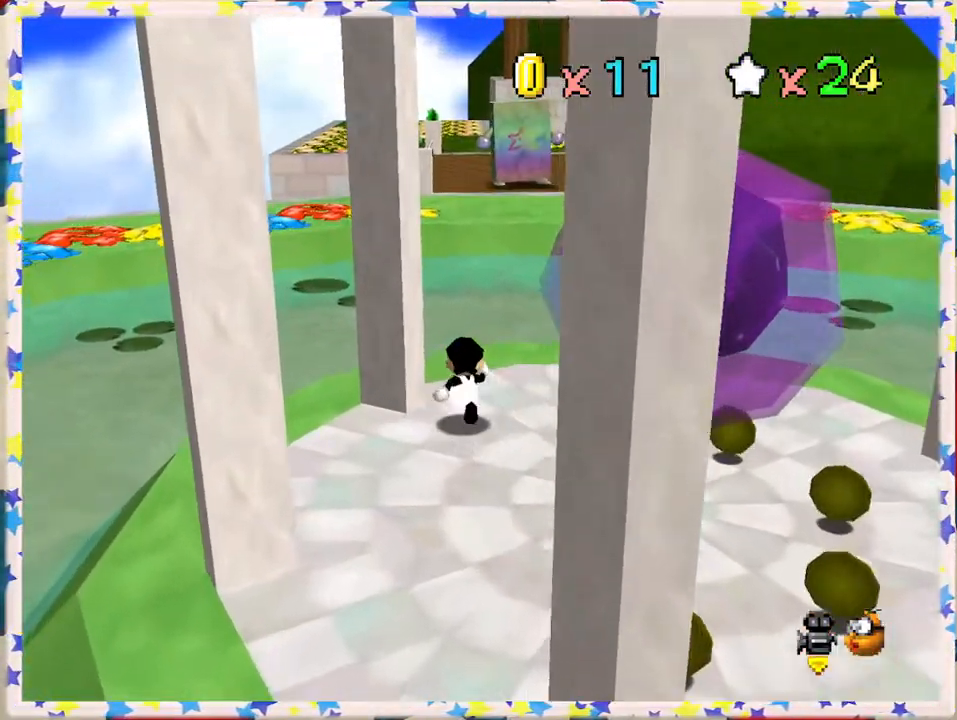
{"buttons": ["A", "Z"], "left_stick": "up", "events": [[250, "Z", "down"], [300, "A", "down"]]}
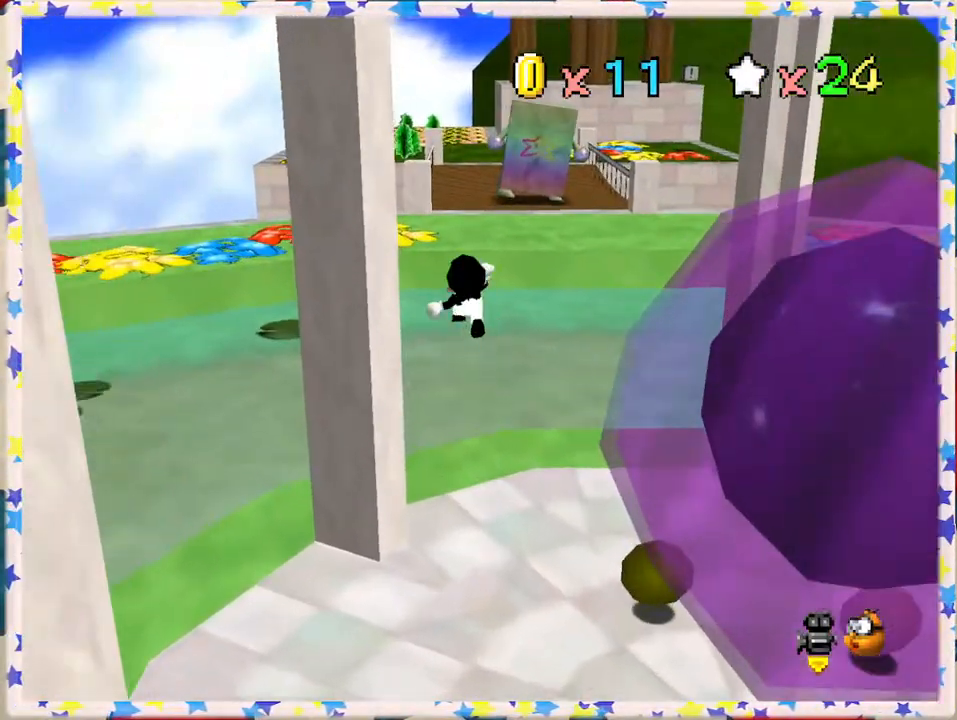
{"buttons": [], "left_stick": "up-left", "events": [[383, "left_stick", "up-left"], [467, "Z", "up"], [500, "A", "up"]]}
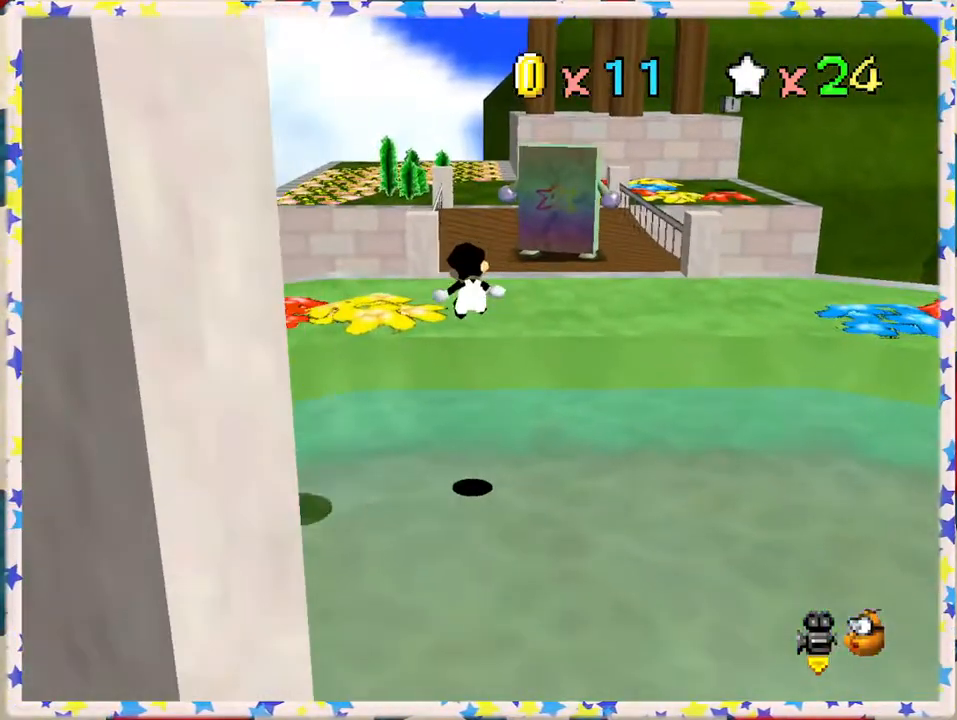
{"buttons": [], "left_stick": "up", "events": [[300, "left_stick", "up"]]}
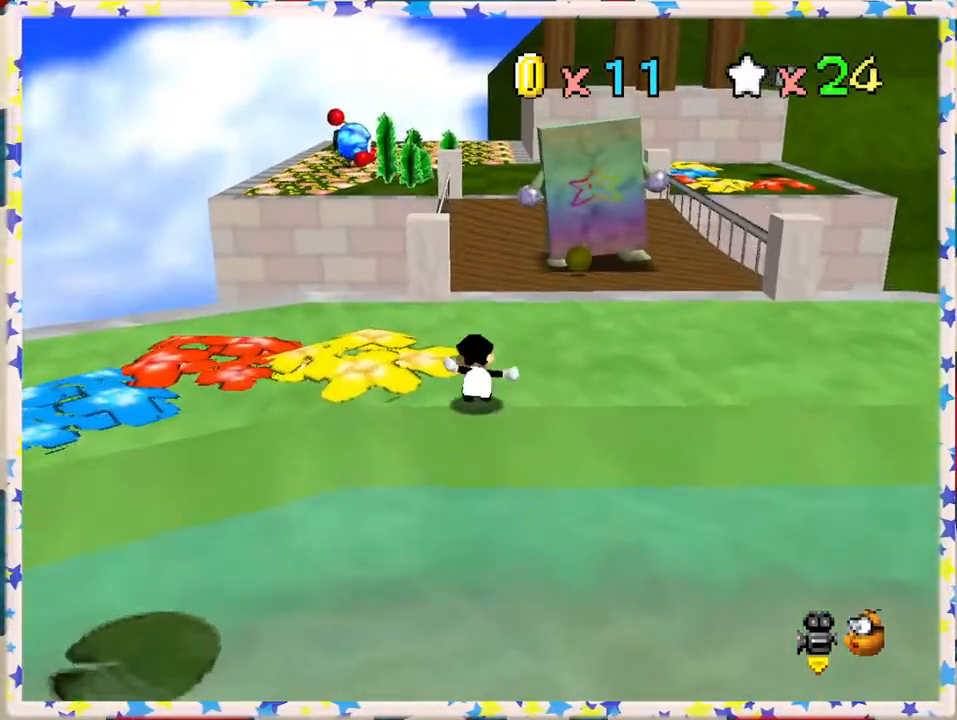
{"buttons": ["A", "Z"], "left_stick": "up", "events": [[267, "Z", "down"], [317, "A", "down"]]}